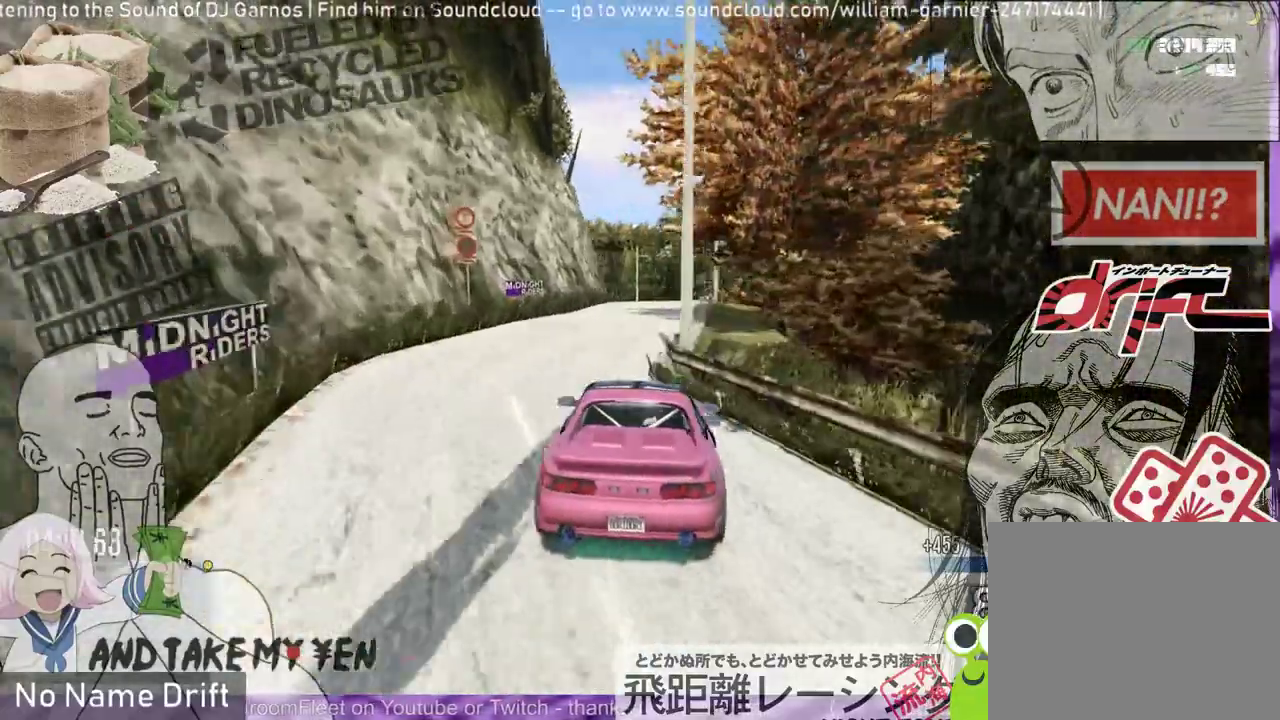
Gameplay with a controller (Xbox layout); each line is a JSON object with the inputs held at the frame after it. "events" lists button and stick changes between this image and that frame as [ms after this image, input, new state], when the widget could be followed in between. Not read: DPAD_DOWN DPAD_LEFT DPAD_RIGHT DPAD_UP right_stick.
{"buttons": ["R2"], "left_stick": "center", "events": [[133, "left_stick", "center"], [167, "R2", "down"]]}
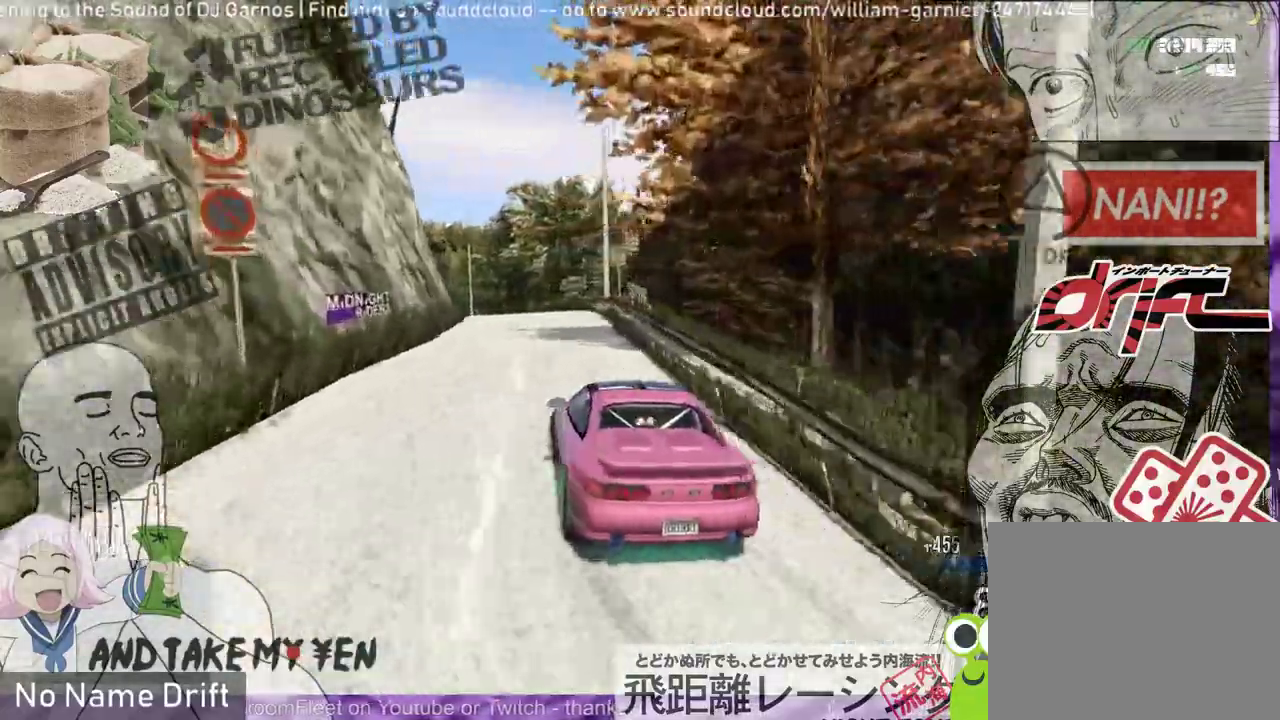
{"buttons": [], "left_stick": "center", "events": [[200, "R2", "up"], [333, "left_stick", "left"], [433, "left_stick", "center"]]}
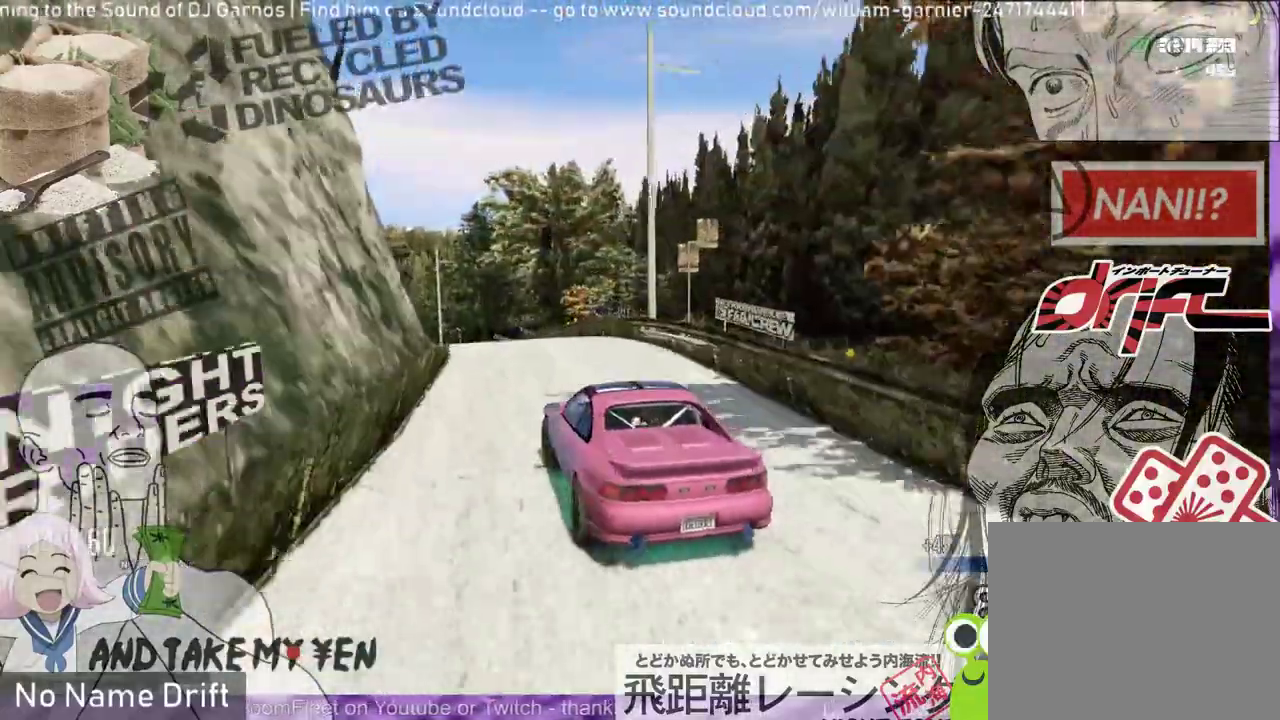
{"buttons": ["R2"], "left_stick": "left", "events": [[267, "R2", "down"], [333, "left_stick", "left"]]}
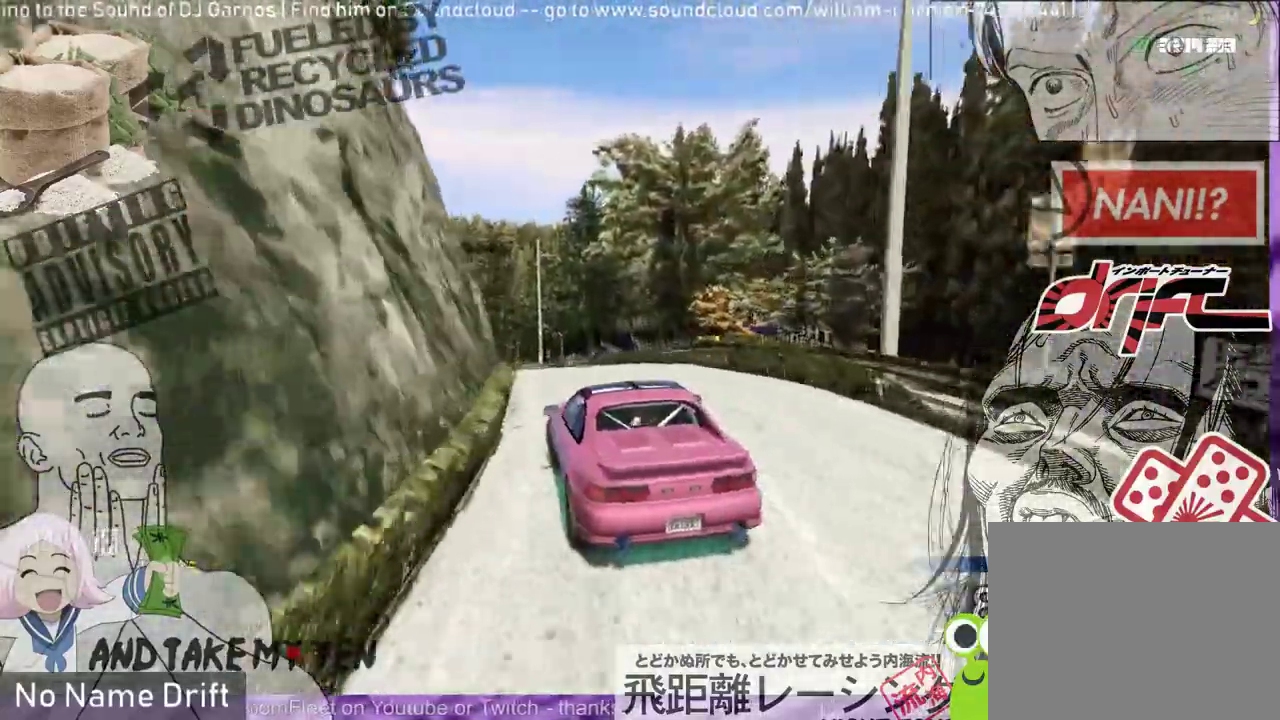
{"buttons": ["L2", "R1"], "left_stick": "center", "events": [[33, "left_stick", "center"], [100, "left_stick", "right"], [233, "left_stick", "center"], [333, "R2", "up"], [367, "R1", "down"], [500, "L2", "down"]]}
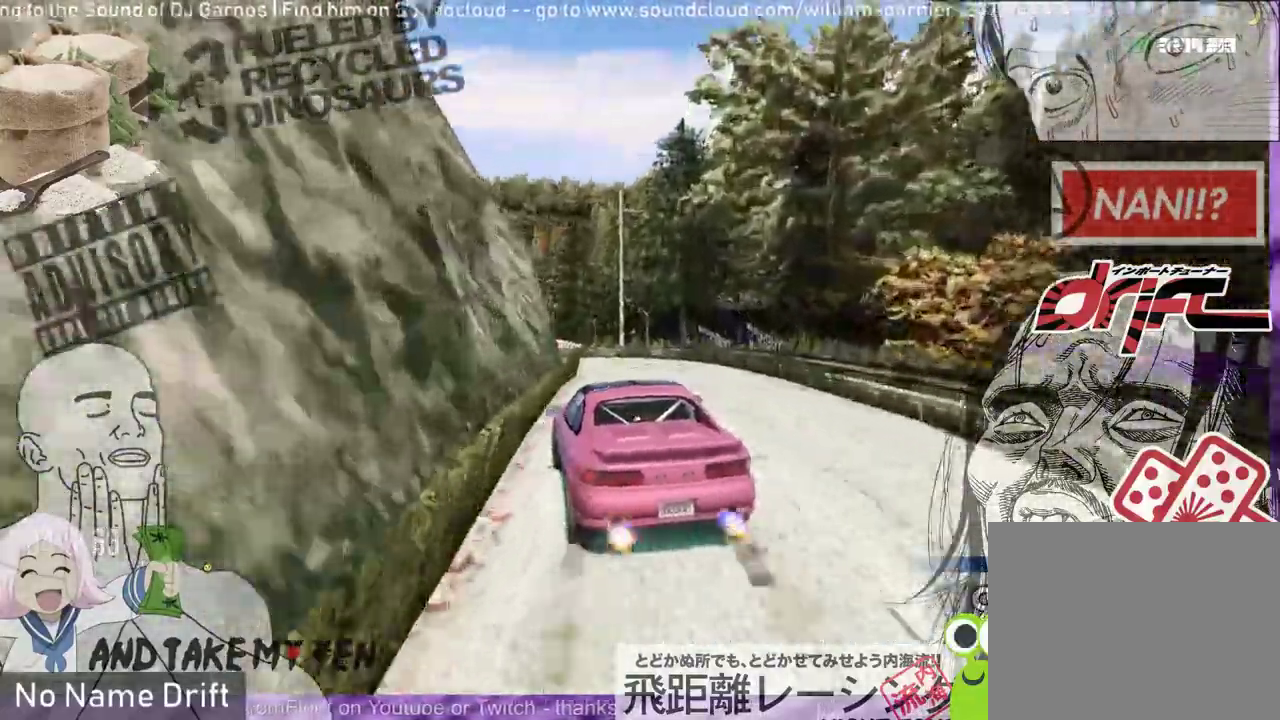
{"buttons": ["R1"], "left_stick": "left", "events": [[167, "L2", "up"], [200, "left_stick", "left"]]}
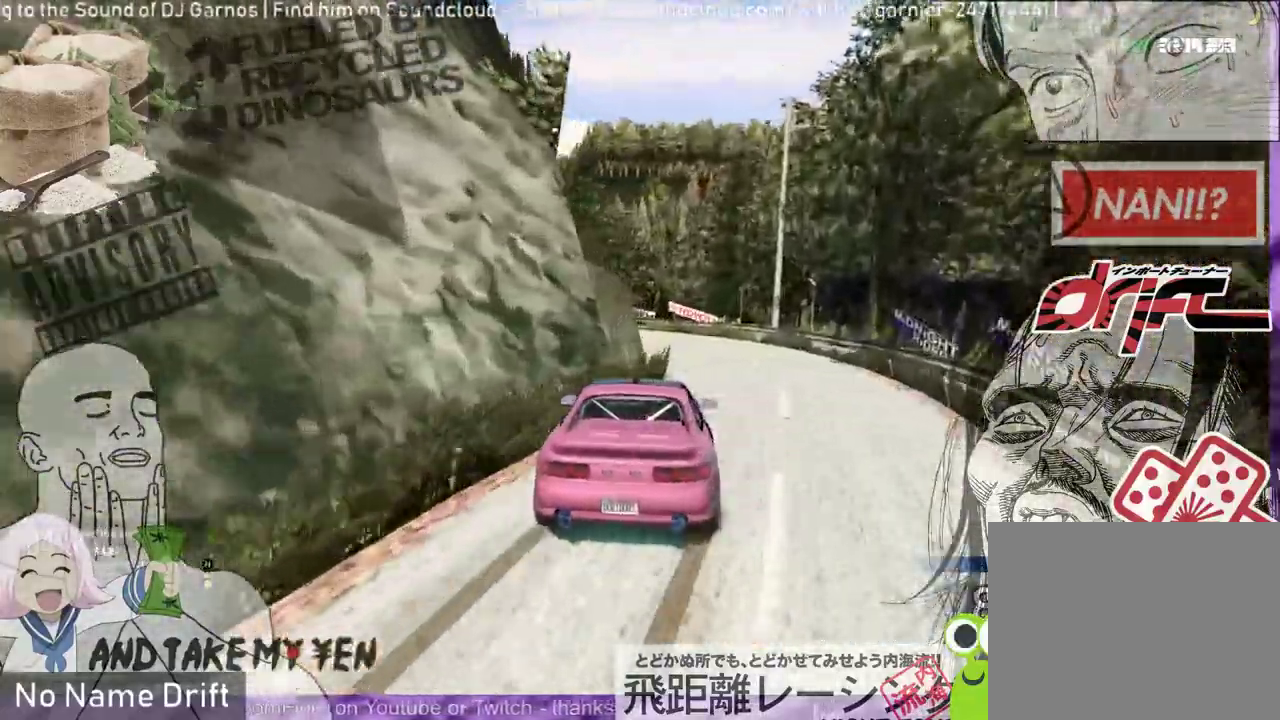
{"buttons": ["R1"], "left_stick": "left", "events": []}
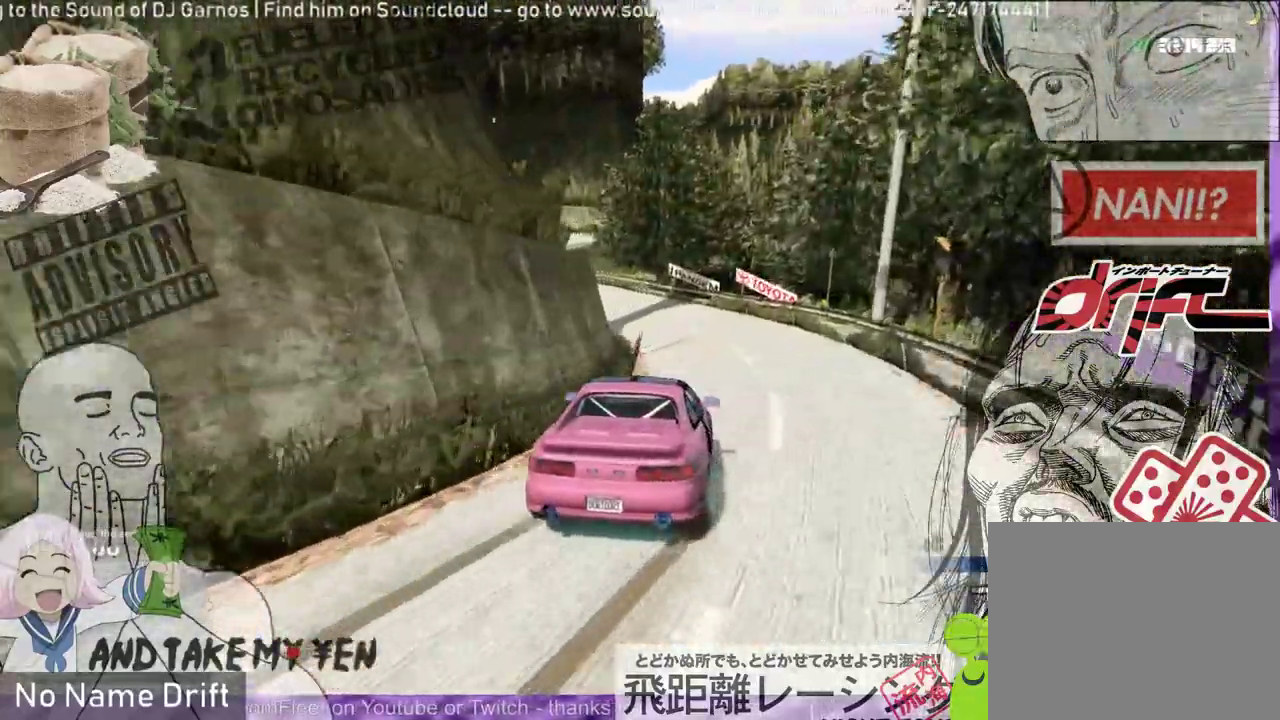
{"buttons": [], "left_stick": "left", "events": [[250, "R1", "up"]]}
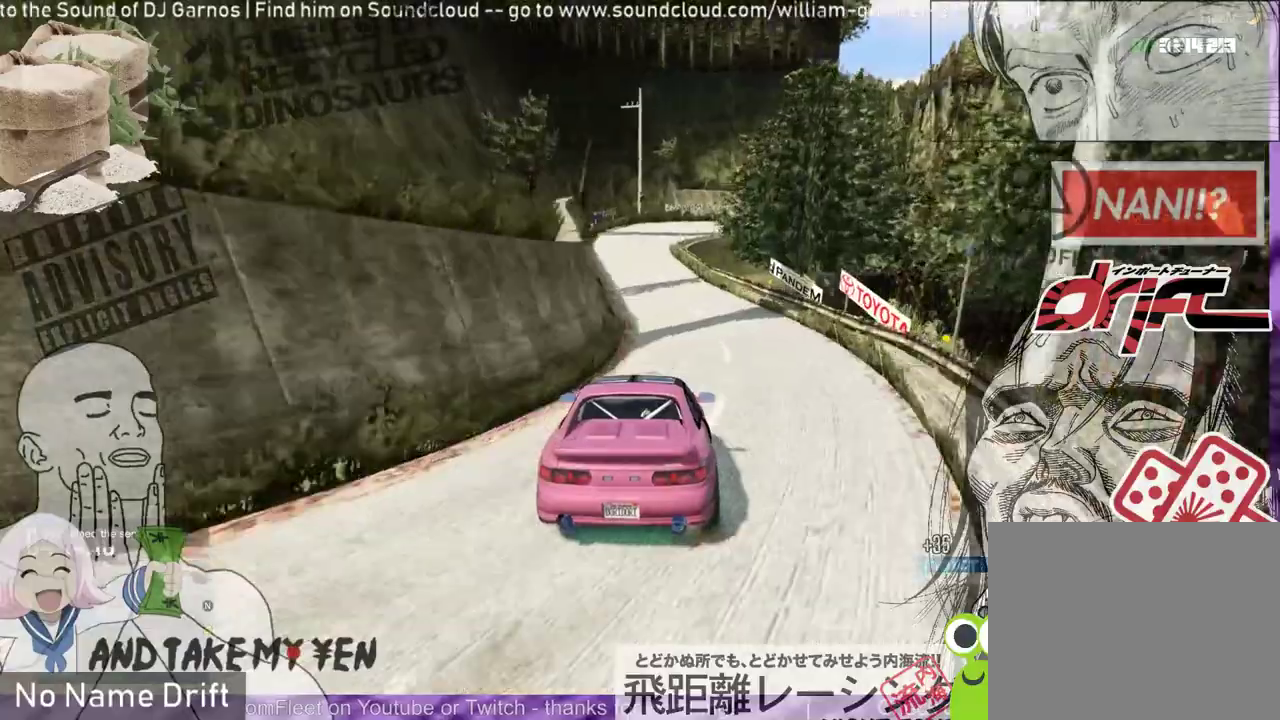
{"buttons": ["R2"], "left_stick": "center", "events": [[33, "R2", "down"], [67, "left_stick", "center"], [200, "R2", "up"], [300, "R2", "down"]]}
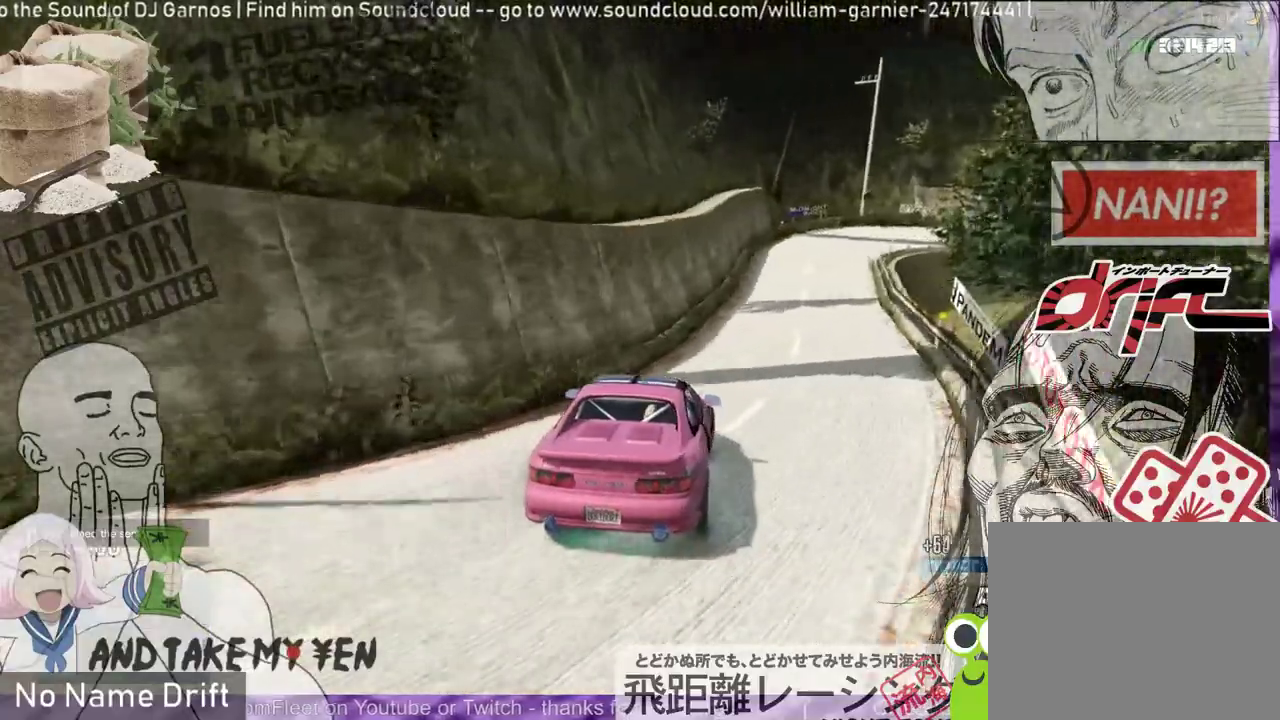
{"buttons": ["R2"], "left_stick": "center", "events": [[67, "R2", "up"], [100, "left_stick", "right"], [133, "R2", "down"], [233, "left_stick", "center"]]}
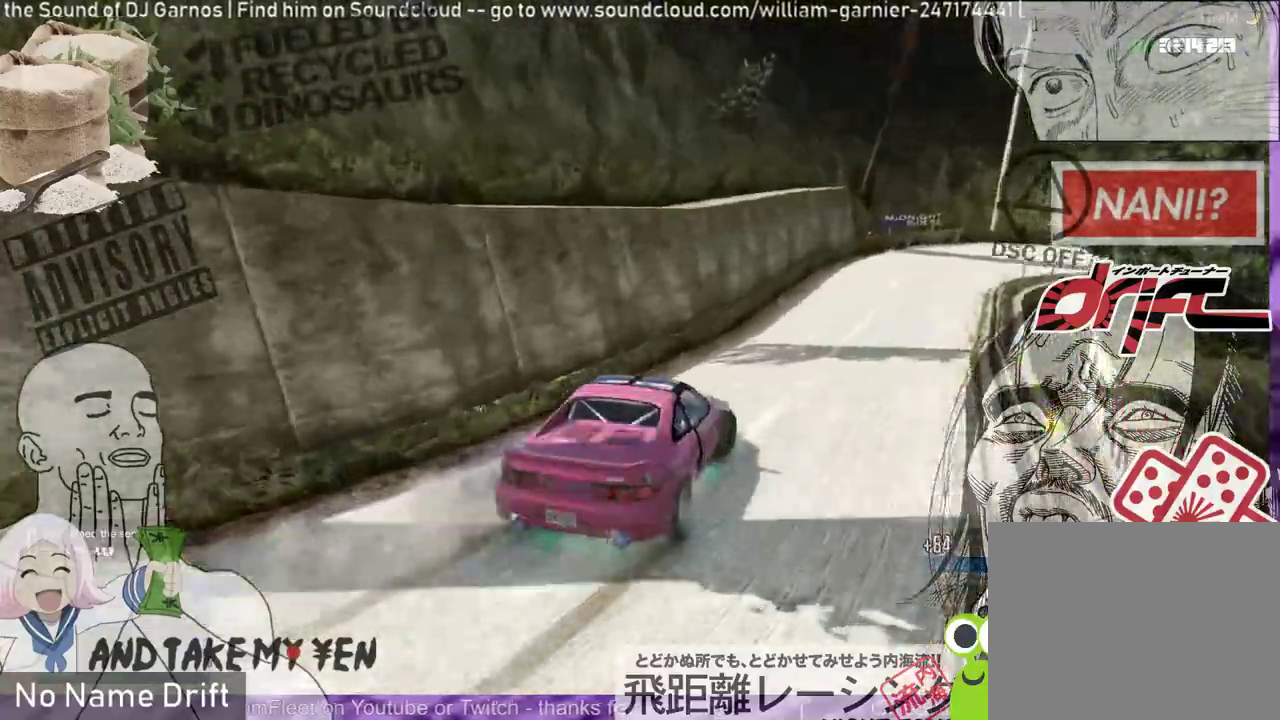
{"buttons": ["L2"], "left_stick": "right", "events": [[200, "left_stick", "right"], [367, "L2", "down"], [500, "R2", "up"]]}
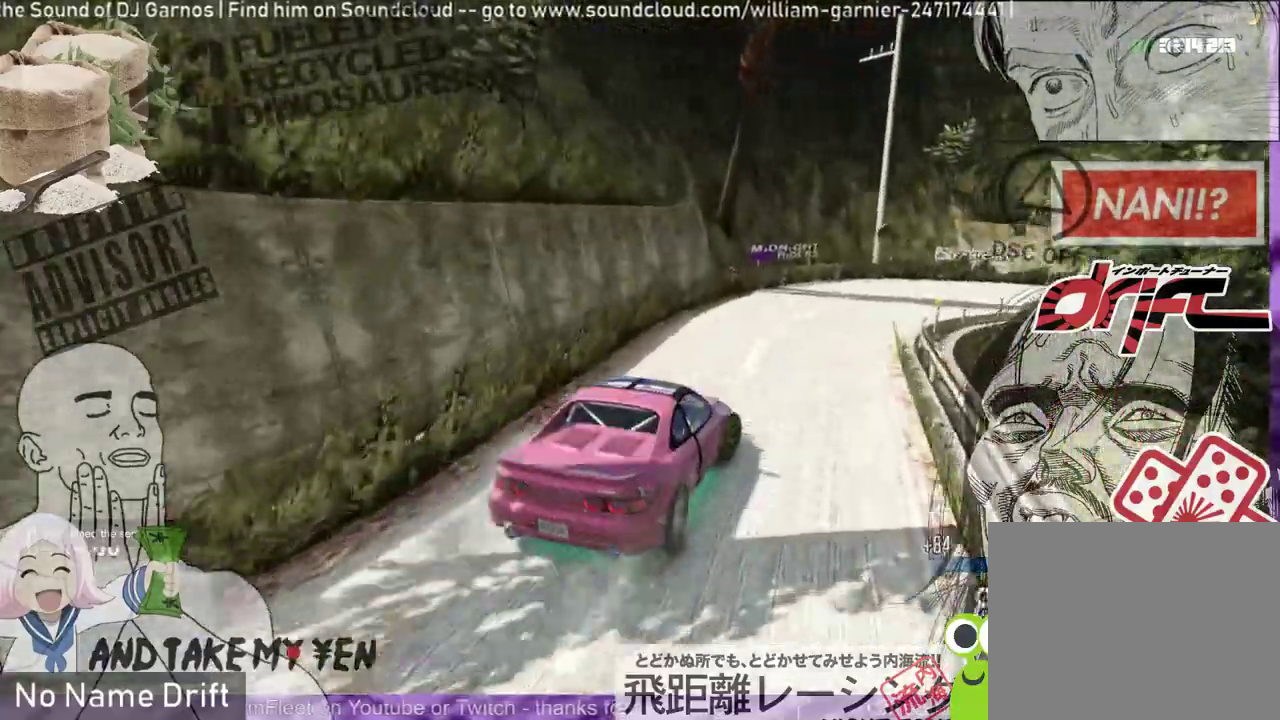
{"buttons": [], "left_stick": "right", "events": [[67, "R1", "down"], [233, "L2", "up"], [267, "R1", "up"]]}
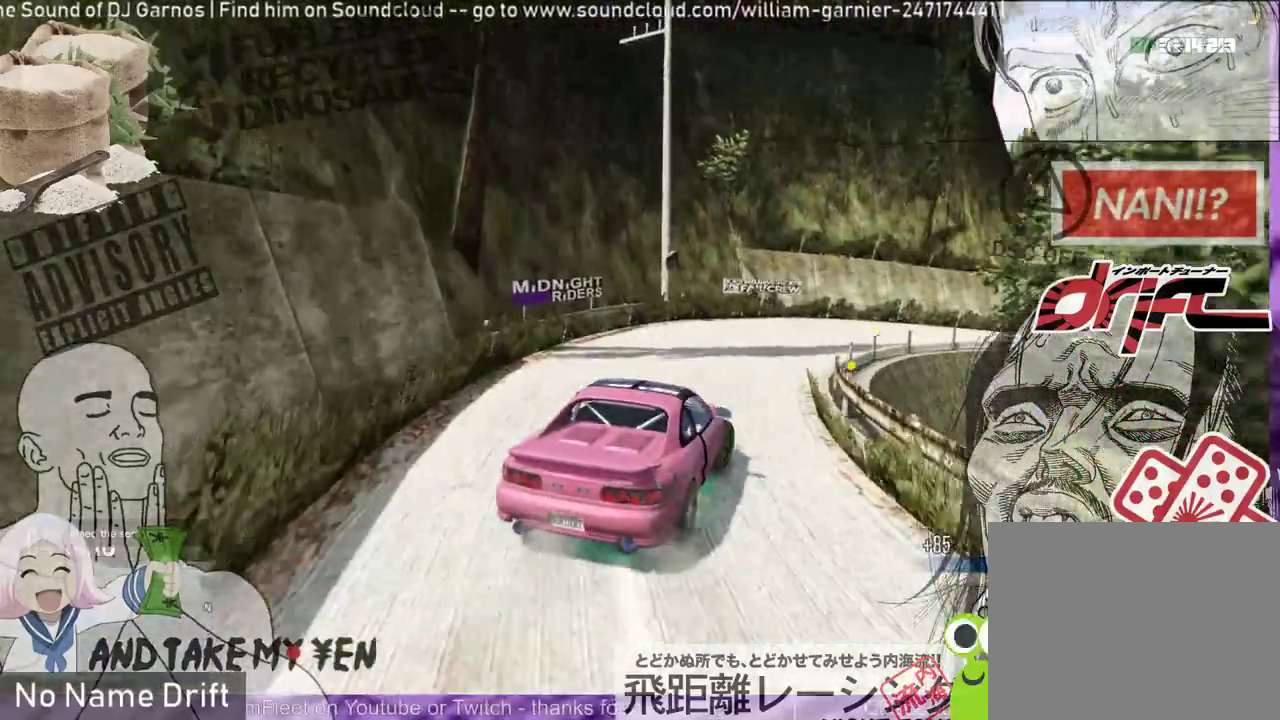
{"buttons": [], "left_stick": "center", "events": [[167, "R2", "down"], [467, "R2", "up"], [500, "left_stick", "center"]]}
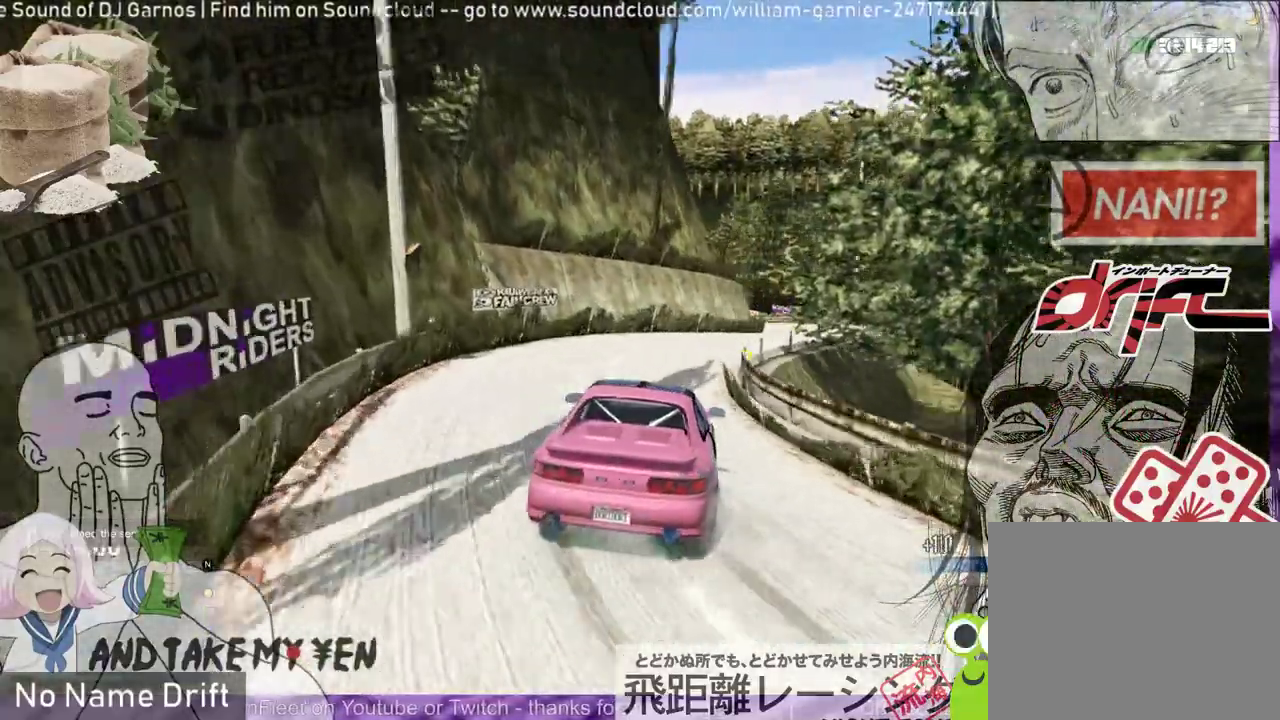
{"buttons": ["R2"], "left_stick": "center", "events": [[67, "R2", "down"], [233, "R2", "up"], [300, "left_stick", "right"], [433, "R2", "down"], [433, "left_stick", "center"]]}
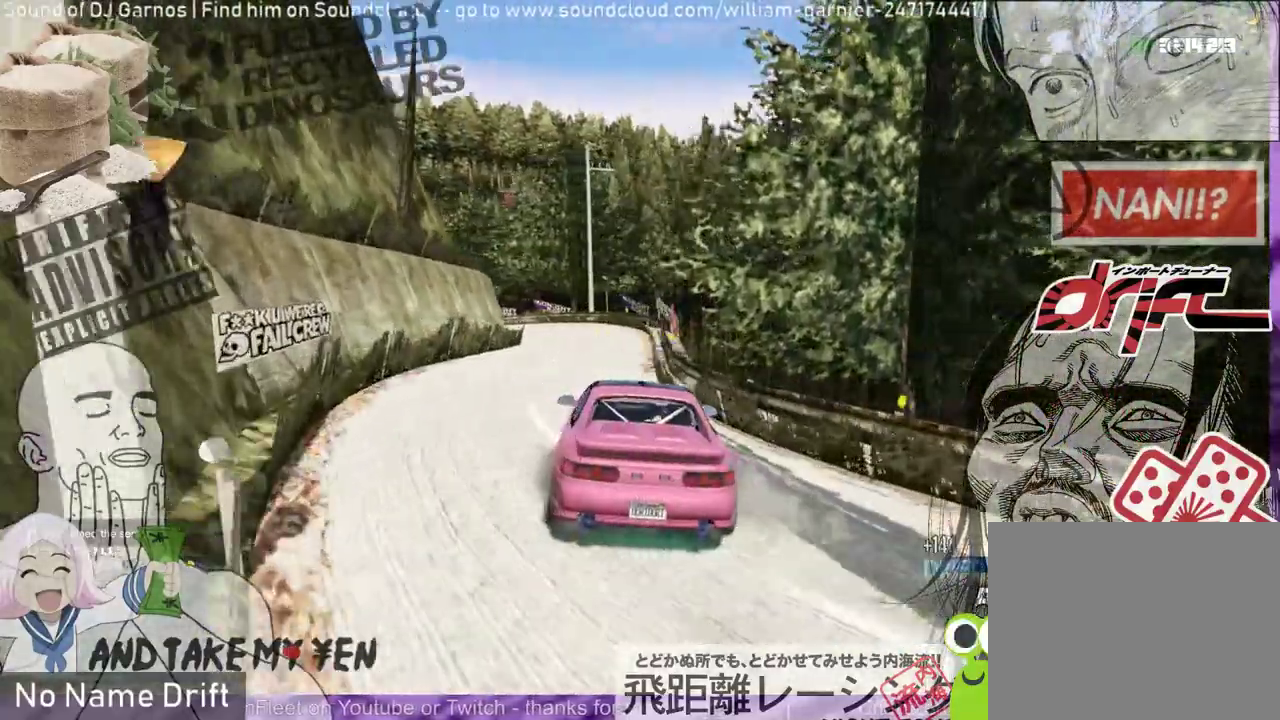
{"buttons": ["R2"], "left_stick": "center", "events": [[67, "R2", "up"], [433, "R2", "down"]]}
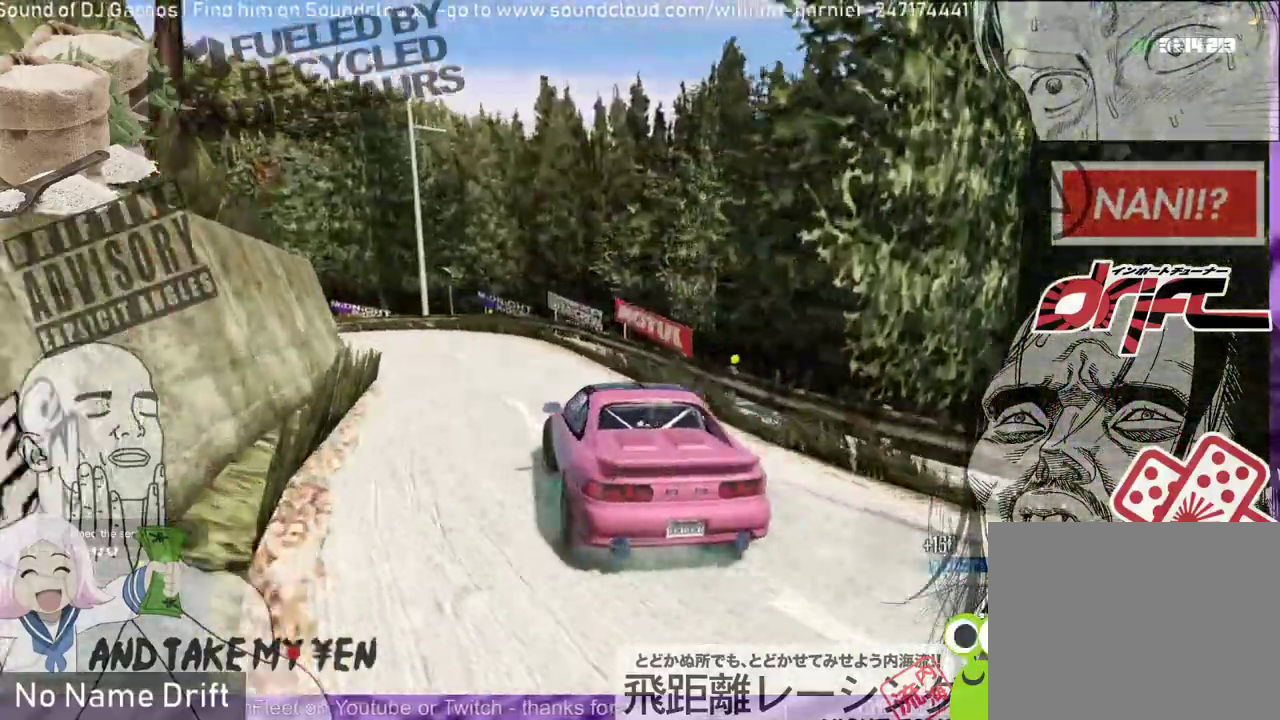
{"buttons": ["L2"], "left_stick": "left", "events": [[67, "left_stick", "left"], [367, "L2", "down"], [500, "R2", "up"]]}
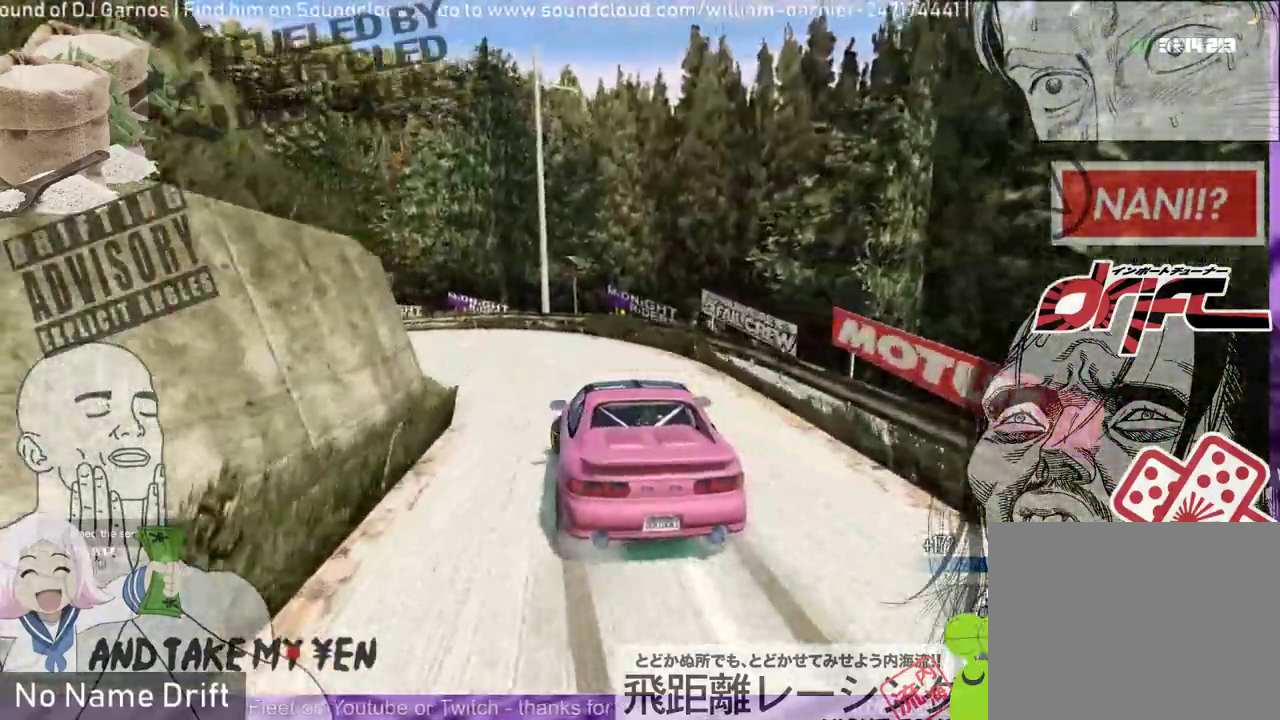
{"buttons": [], "left_stick": "left", "events": [[100, "R2", "down"], [233, "L2", "up"], [333, "R2", "up"]]}
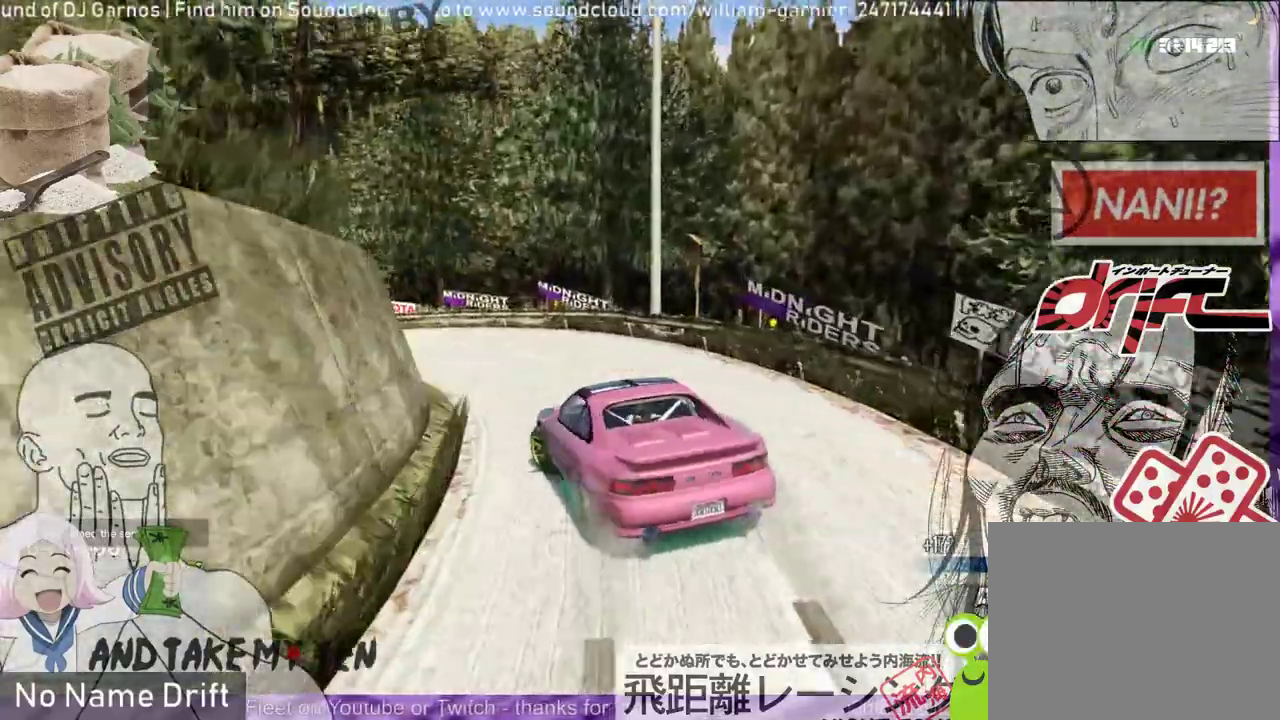
{"buttons": ["R2"], "left_stick": "center", "events": [[67, "R2", "down"], [167, "left_stick", "center"]]}
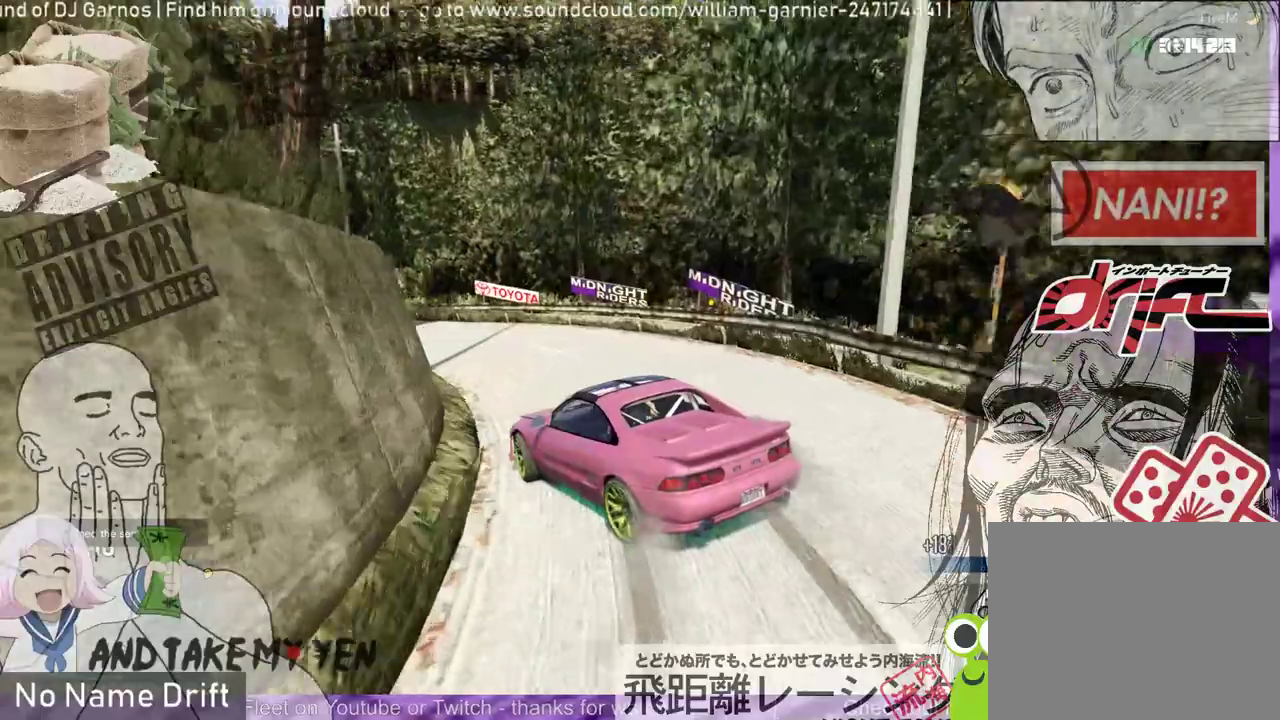
{"buttons": [], "left_stick": "center", "events": [[67, "left_stick", "right"], [100, "R2", "up"], [167, "R2", "down"], [200, "left_stick", "center"], [367, "left_stick", "left"], [433, "R2", "up"], [433, "left_stick", "center"]]}
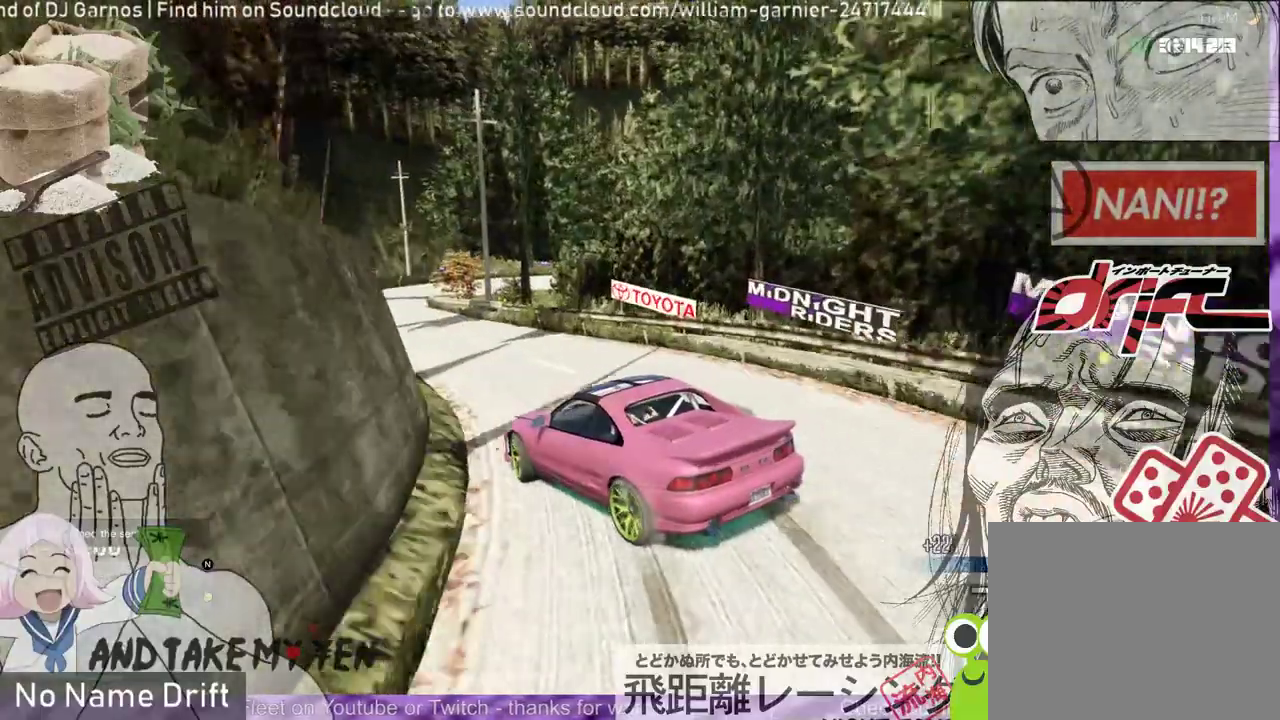
{"buttons": ["R2"], "left_stick": "center", "events": [[33, "R2", "down"], [200, "left_stick", "left"], [333, "left_stick", "center"], [367, "R2", "up"], [467, "R2", "down"]]}
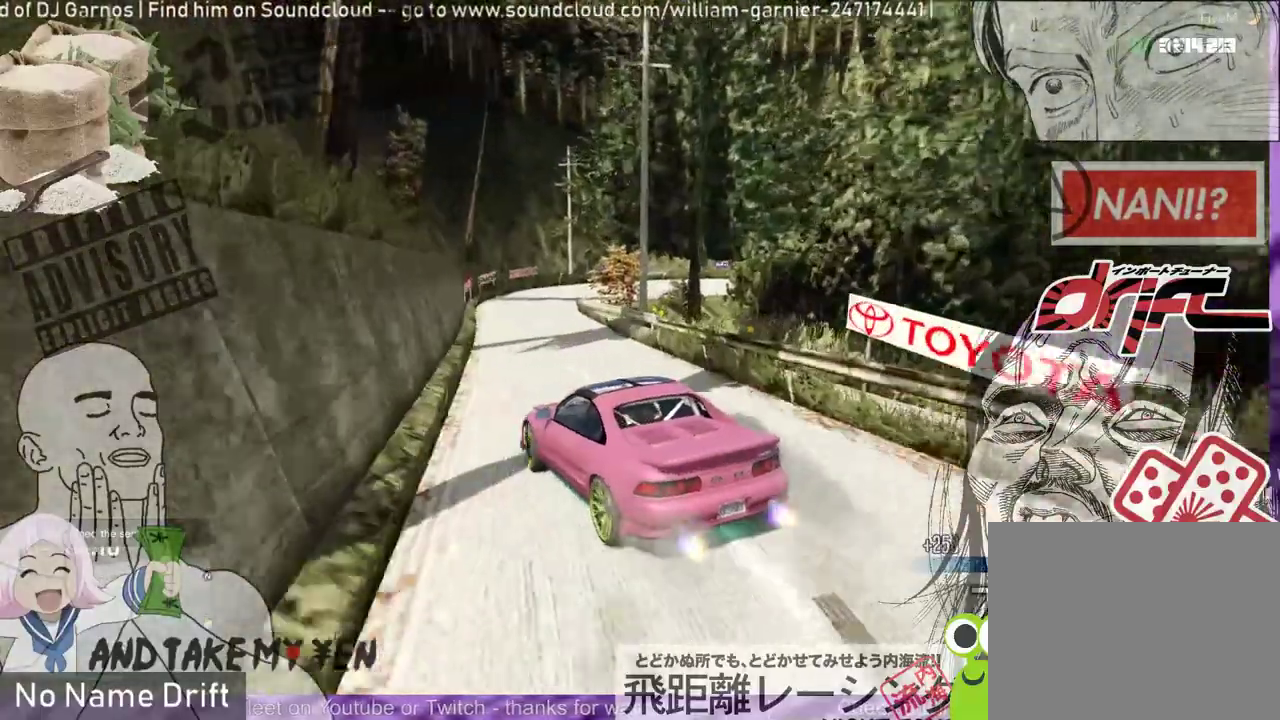
{"buttons": ["R2"], "left_stick": "right", "events": [[233, "R2", "up"], [333, "left_stick", "right"], [400, "R2", "down"]]}
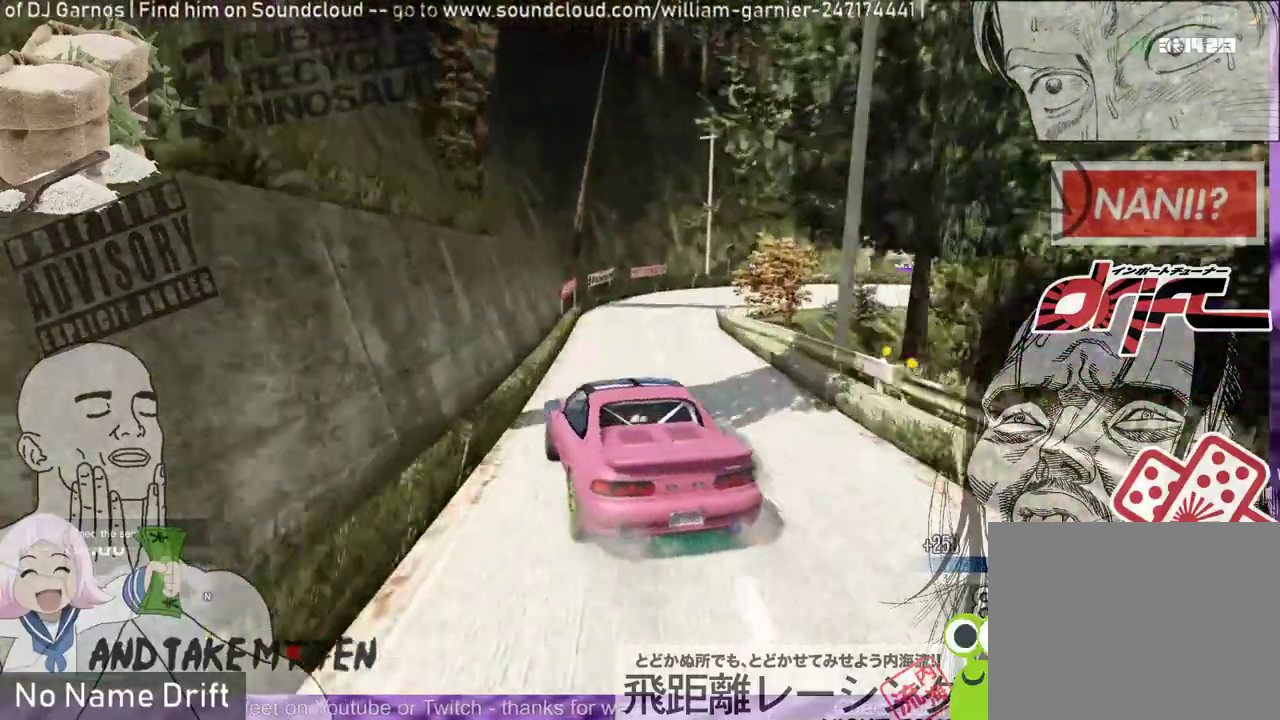
{"buttons": ["L2", "R1"], "left_stick": "right", "events": [[100, "L2", "down"], [167, "R2", "up"], [333, "R1", "down"]]}
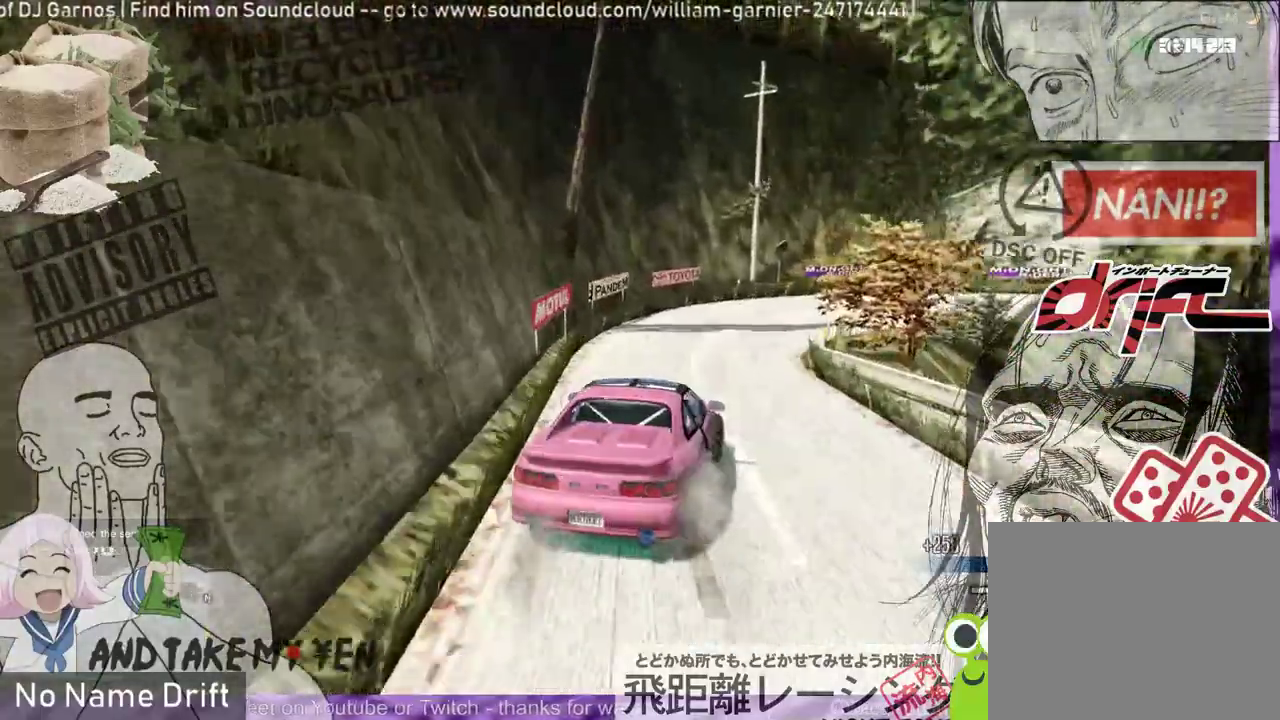
{"buttons": ["R2"], "left_stick": "center", "events": [[67, "R1", "up"], [267, "L2", "up"], [333, "R2", "down"], [367, "left_stick", "center"]]}
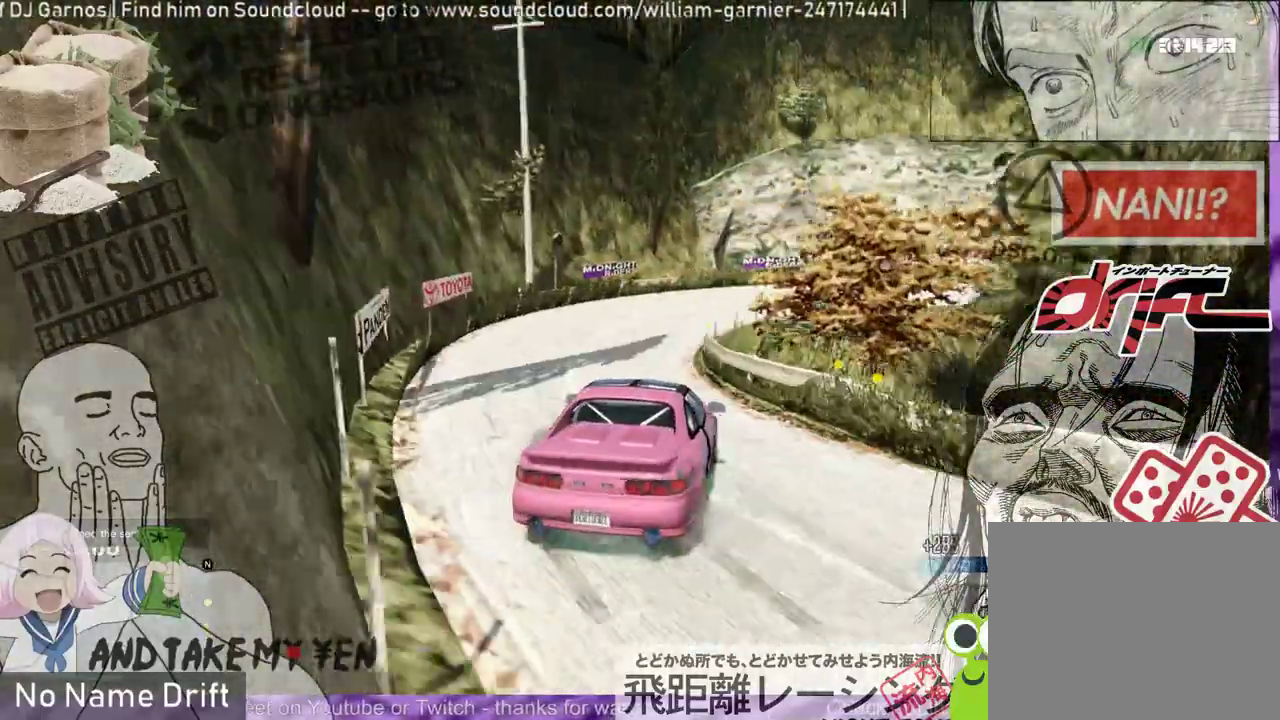
{"buttons": ["R2"], "left_stick": "center", "events": [[33, "R2", "up"], [100, "R2", "down"], [200, "left_stick", "left"], [267, "R2", "up"], [333, "left_stick", "center"], [367, "R2", "down"]]}
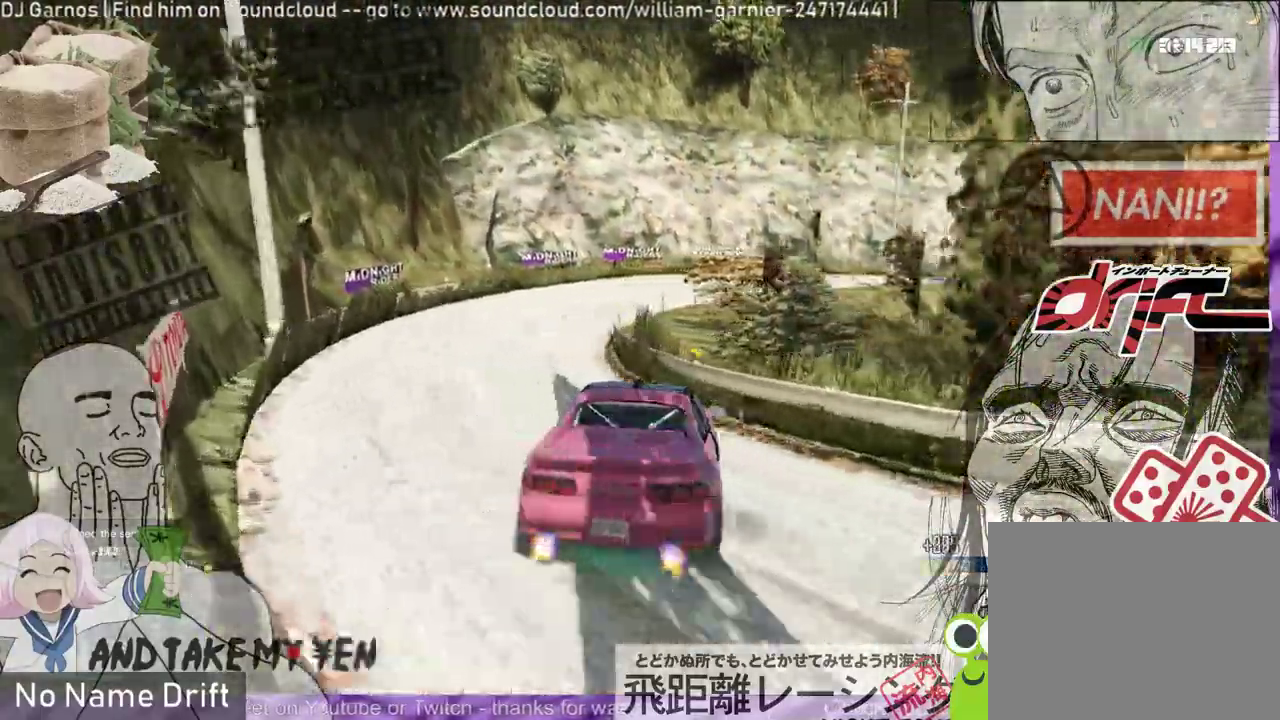
{"buttons": ["R2"], "left_stick": "right", "events": [[67, "R2", "up"], [100, "left_stick", "left"], [167, "R2", "down"], [233, "left_stick", "center"], [300, "left_stick", "right"]]}
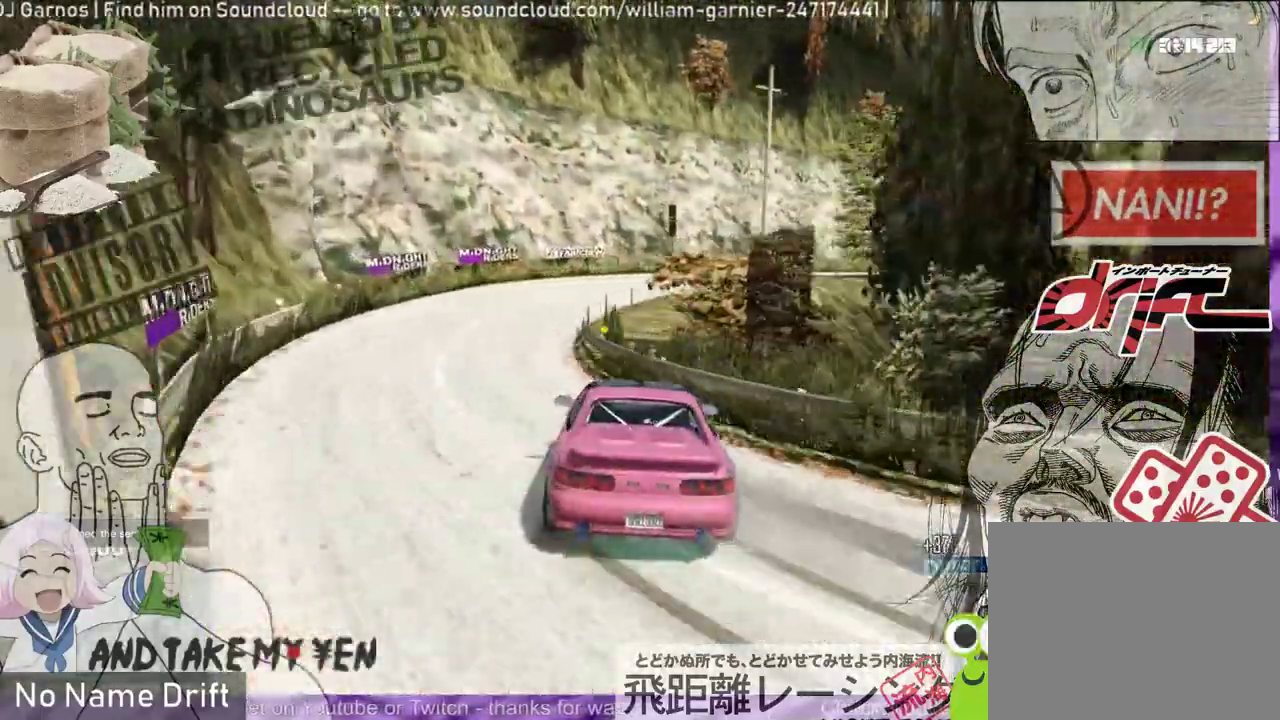
{"buttons": [], "left_stick": "center", "events": [[33, "left_stick", "center"], [67, "R2", "up"], [133, "R2", "down"], [167, "left_stick", "right"], [467, "left_stick", "center"], [500, "R2", "up"]]}
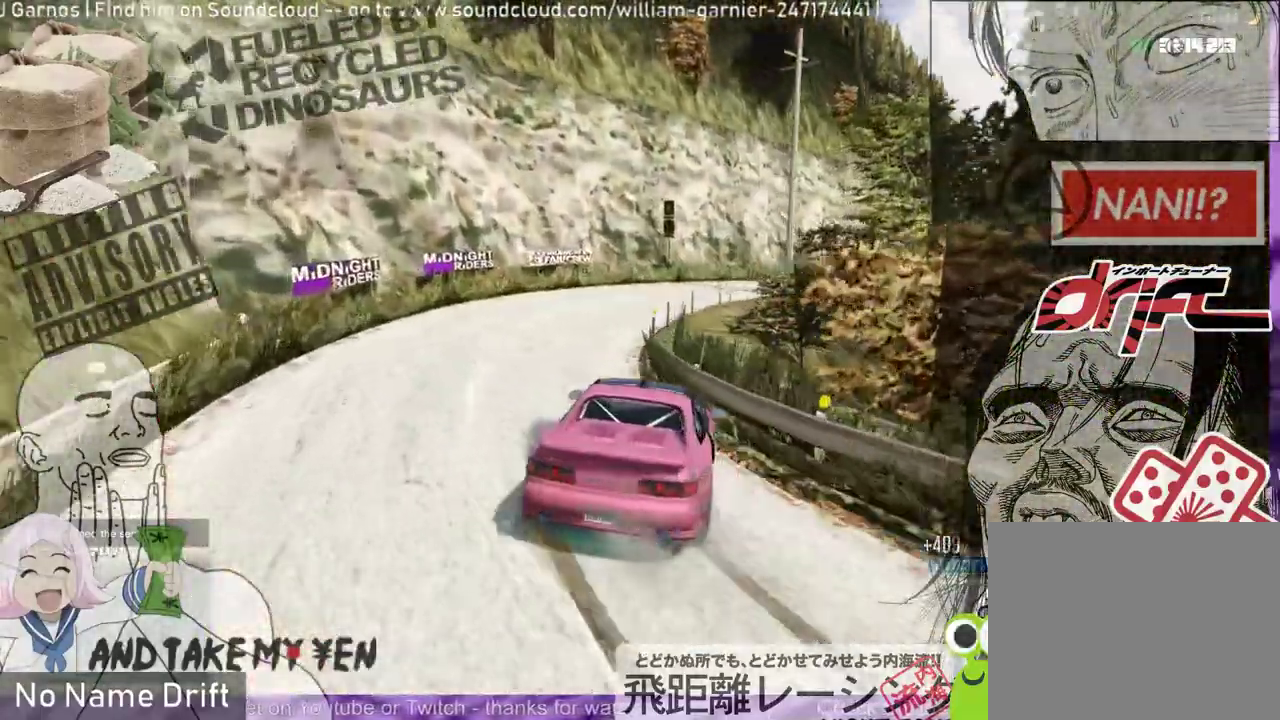
{"buttons": ["R2"], "left_stick": "right"}
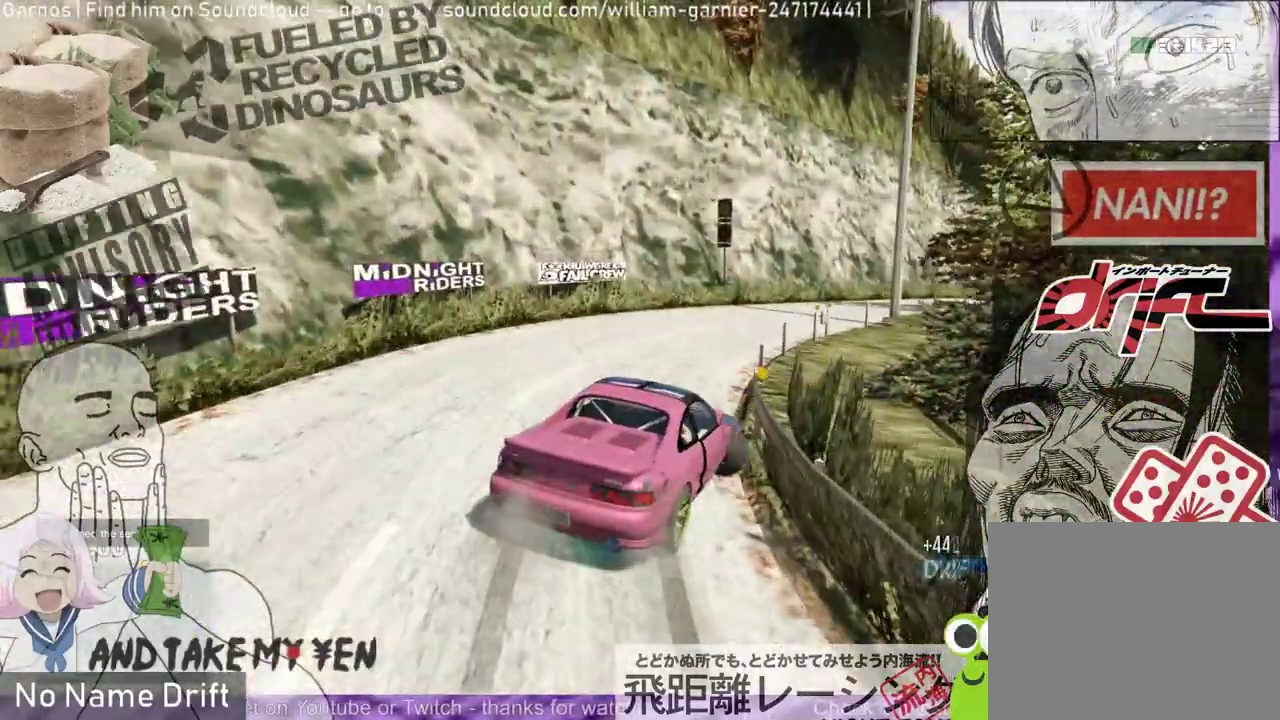
{"buttons": ["L2"], "left_stick": "right", "events": [[200, "R2", "up"], [500, "L2", "down"]]}
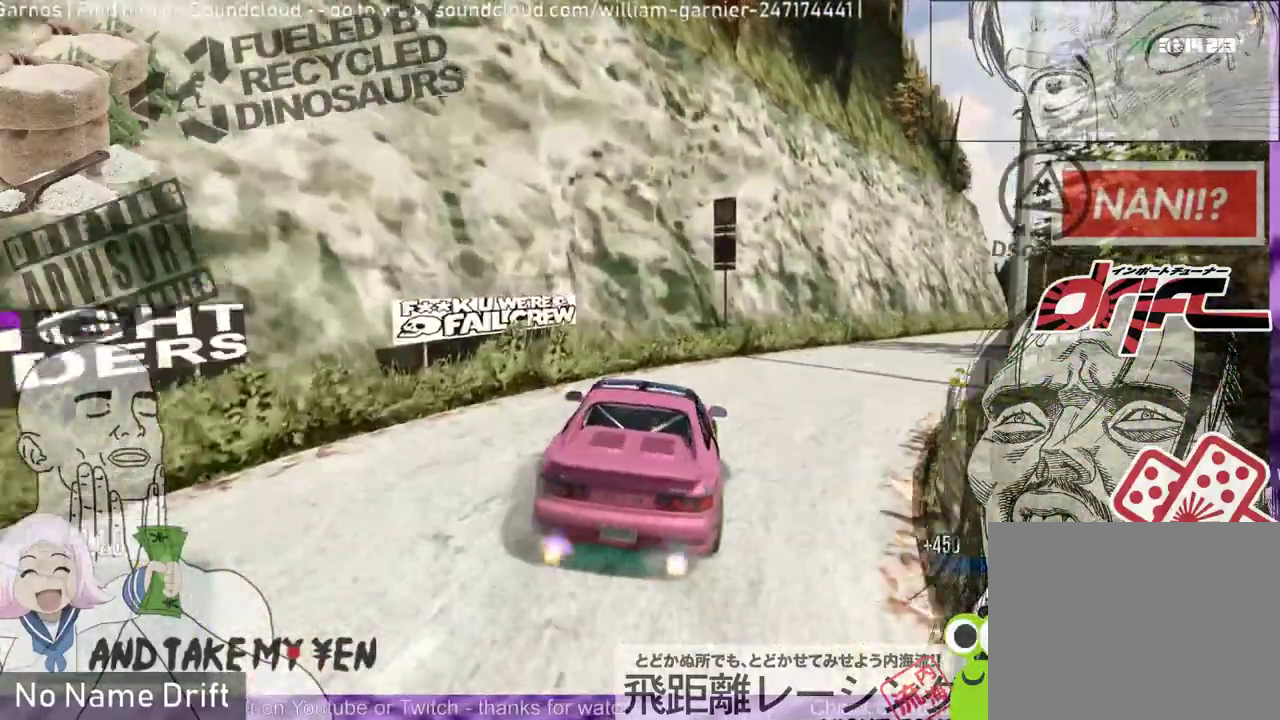
{"buttons": [], "left_stick": "right", "events": [[500, "L2", "up"]]}
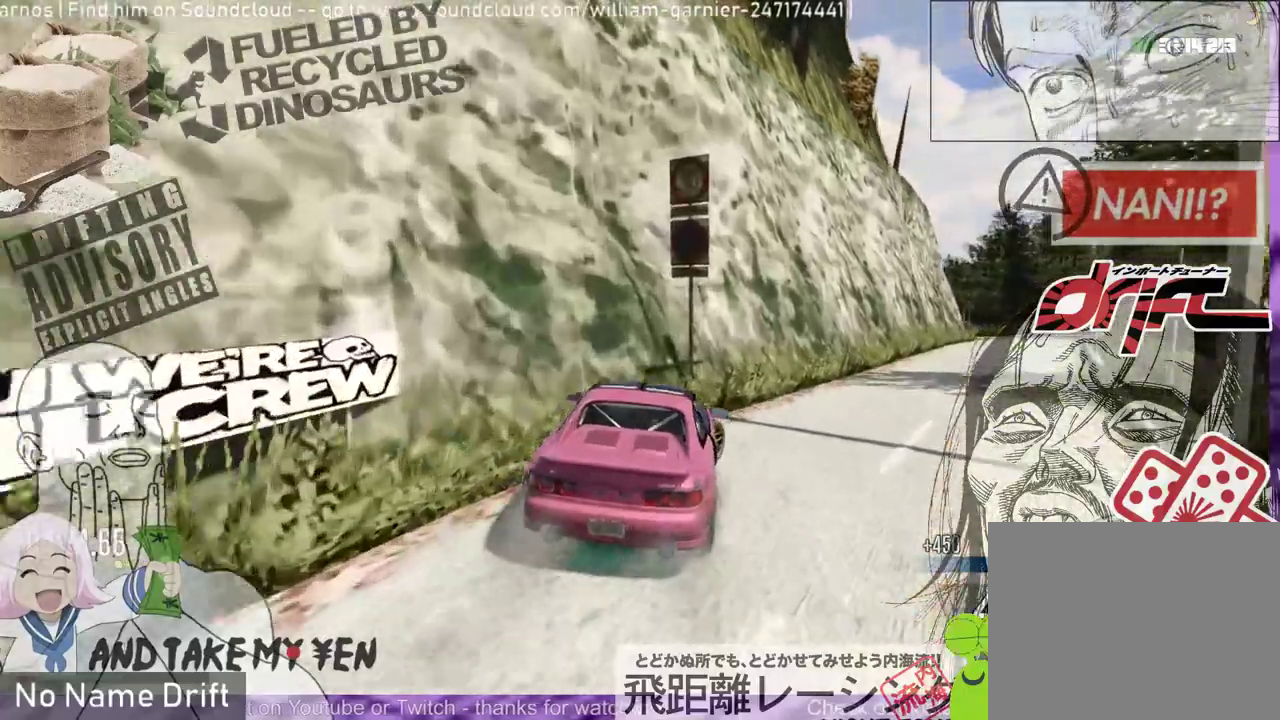
{"buttons": [], "left_stick": "up-left", "events": [[433, "left_stick", "up-left"]]}
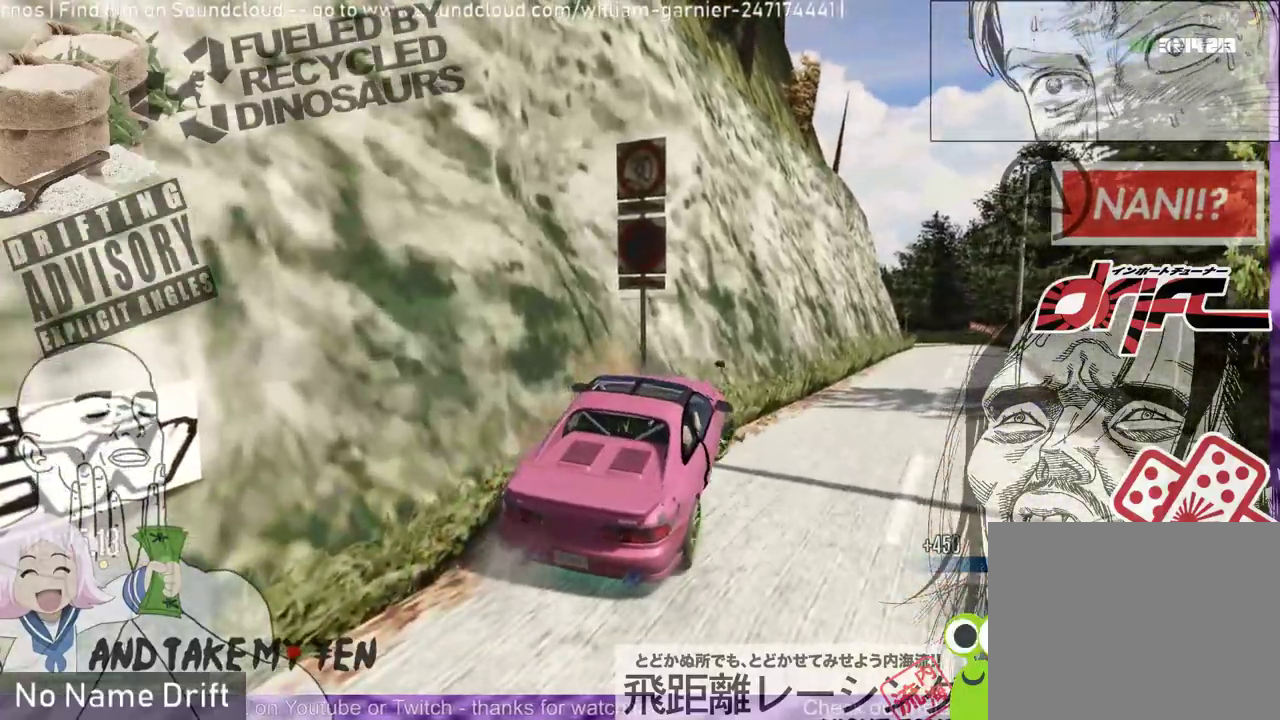
{"buttons": ["L2"], "left_stick": "up-left", "events": [[67, "L2", "down"]]}